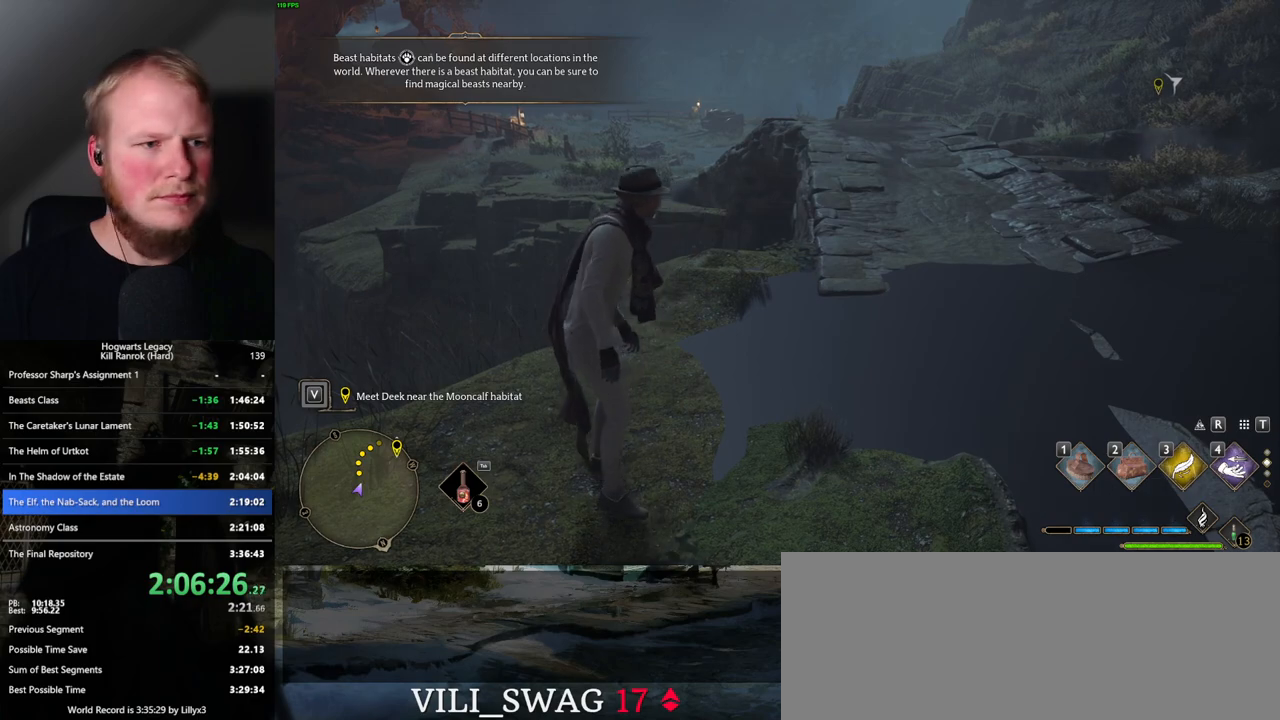
Gameplay with keyboard and mouse; each line is a JSON object with the keys and mouse buttons held at the frame after it. "events" lists presses ("down") and releases ("up") of ".", "/", "0", "1", "2", "3", "4", "5", "6", "7", "8", "9", "a", "alt_l", "alt_r", "b", "backslash", "backspace", "c", "caps_lock", "comma", "ctrl_l", "ctrl_r", "d", "e", "equals", "escape", "f", "f1", "f10", "f11", "f12", "f2", "f3", "f4", "f5", "f6", "f7", "f8", "f9", "g", "h", "i", "j", "k", "l", "lbracket", "m", "minus", "n", "o", "p", "q", "quote", "r", "rbracket", "return", "s", "semicolon", "shift_l", "shift_r", "space", "super_l", "super_r", "t", "tab", "tilde", "u", "v", "w", "x", "y", "z", "mouse_left", "mouse_right", "mouse_mb4" and "mouse_mb5" between this image and that frame as [ms after this image, input, new state], when the widget could be followed in between; "mouse_wheel" appears only as held states. "mouse_left", "mouse_wheel", "mouse_right", "mouse_mb4", "mouse_mb5" = the "left", "wheel", "right", "mb4", "mb5" buttons of the "mouse" list. No other keys are recorded. "wheel" means that the mouse wheel is clicked or scrolled. Mouse movement is not recorded.
{"keys": ["tab"], "mouse": [], "events": [[350, "tab", "down"]]}
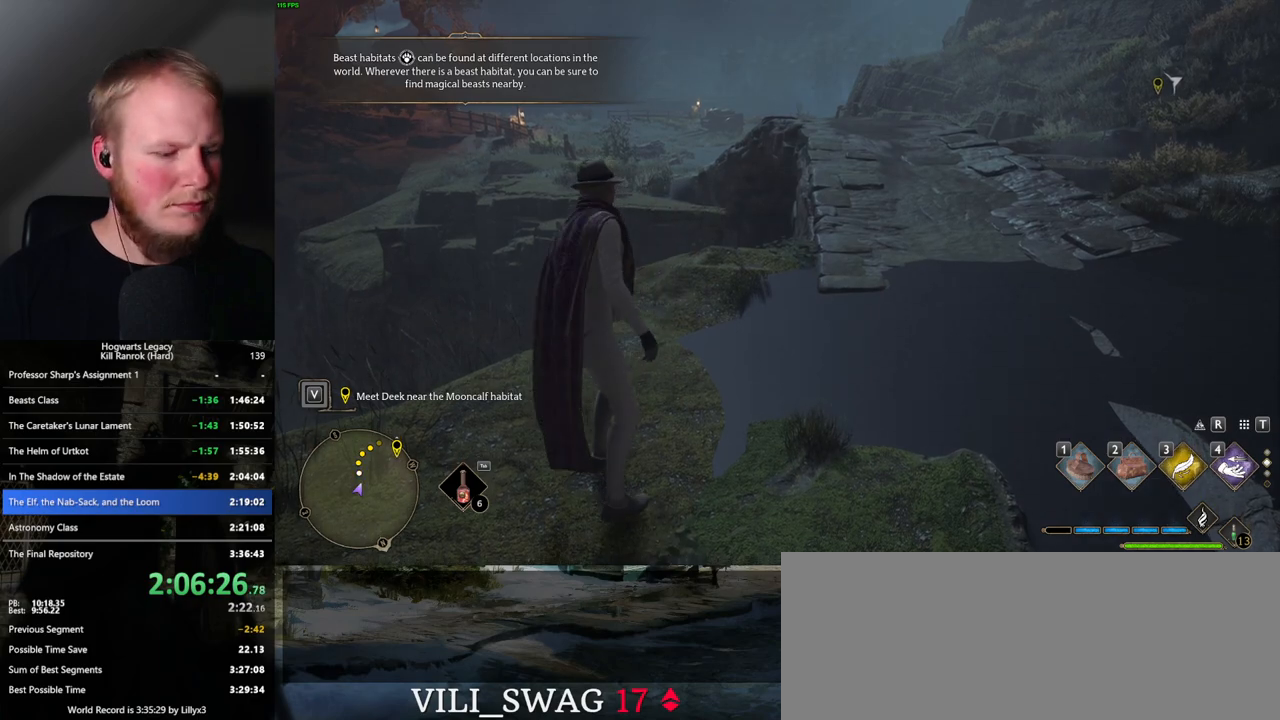
{"keys": ["tab"], "mouse": [], "events": []}
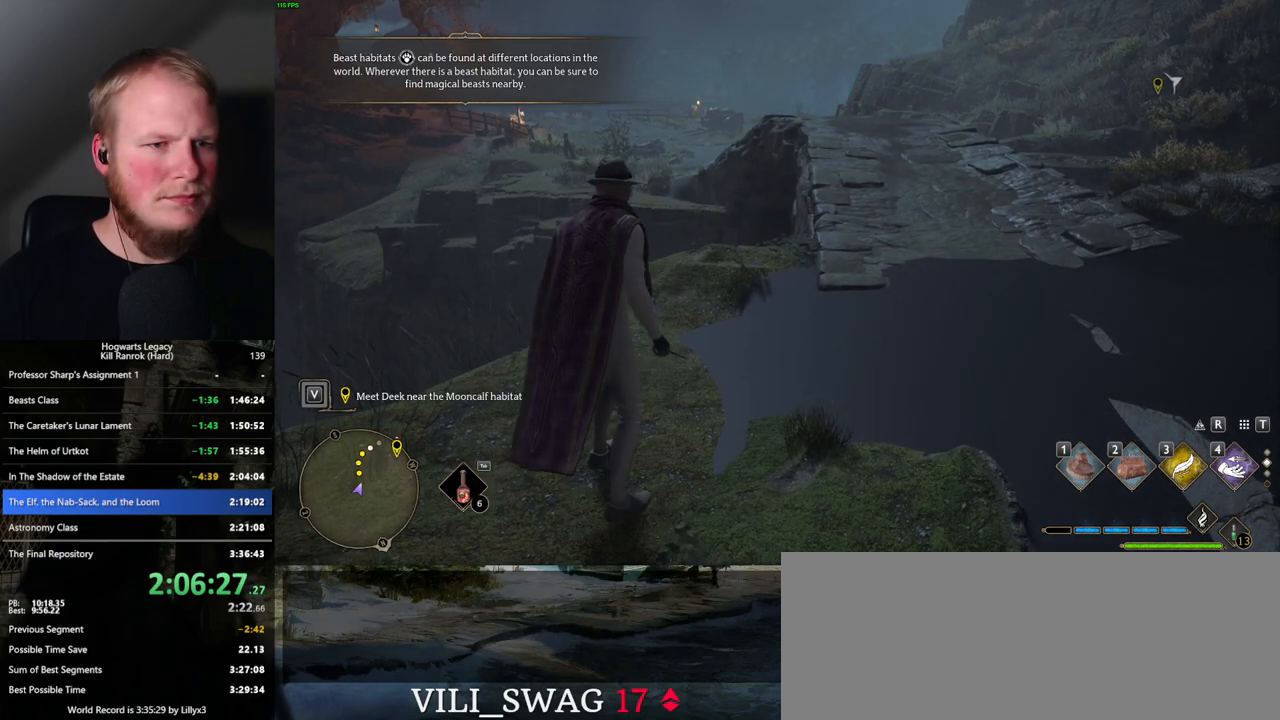
{"keys": ["tab"], "mouse": [], "events": [[200, "3", "down"], [367, "3", "up"]]}
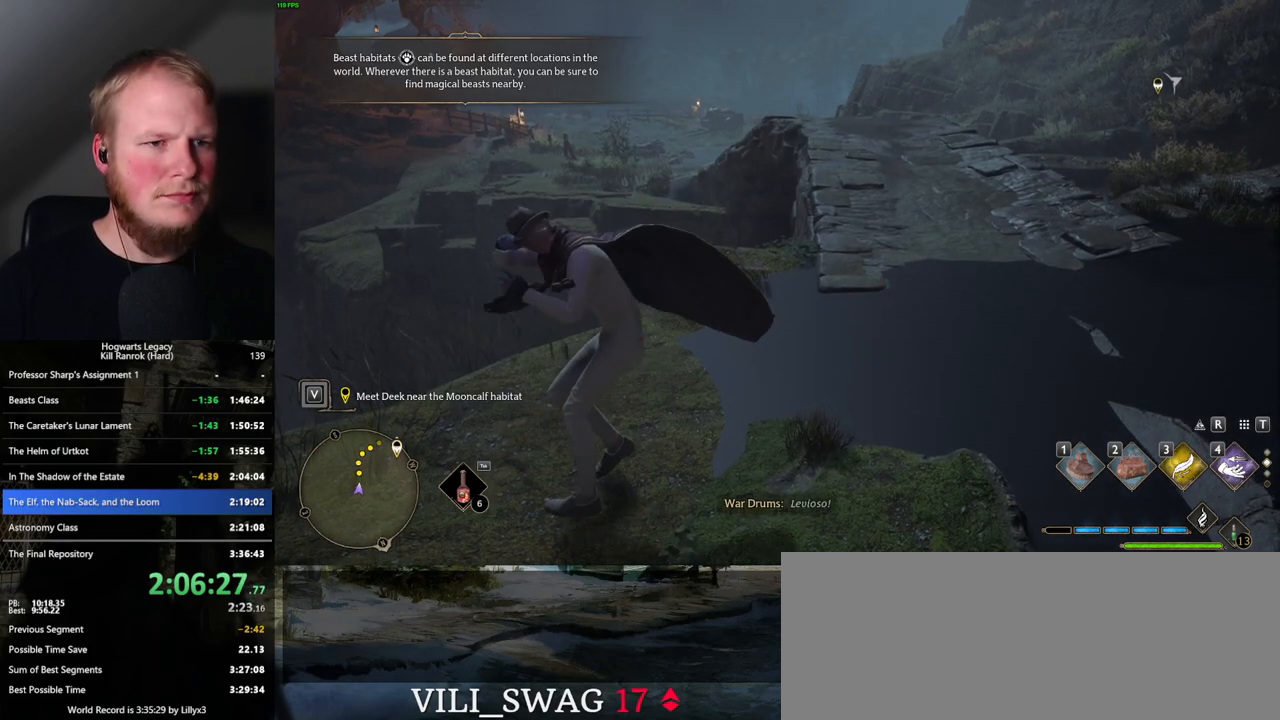
{"keys": ["tab"], "mouse": [], "events": [[167, "tab", "up"], [250, "tab", "down"]]}
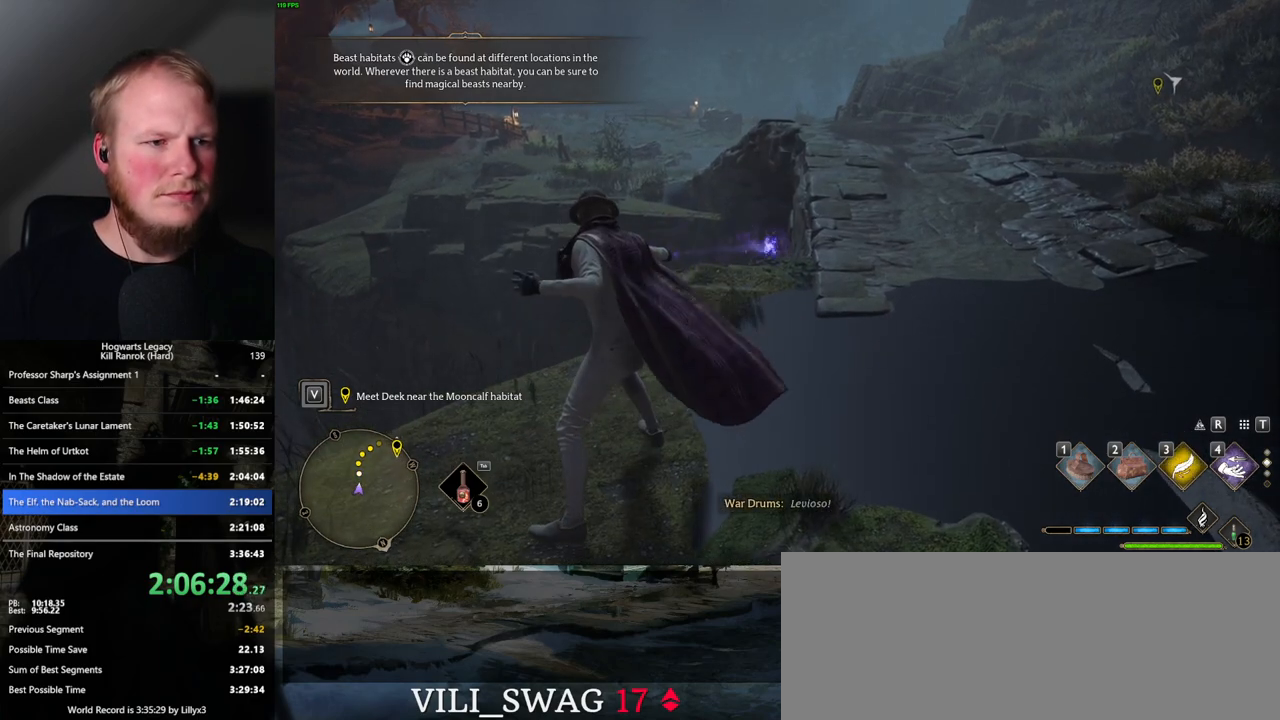
{"keys": [], "mouse": [], "events": [[217, "3", "down"], [300, "3", "up"], [417, "tab", "up"]]}
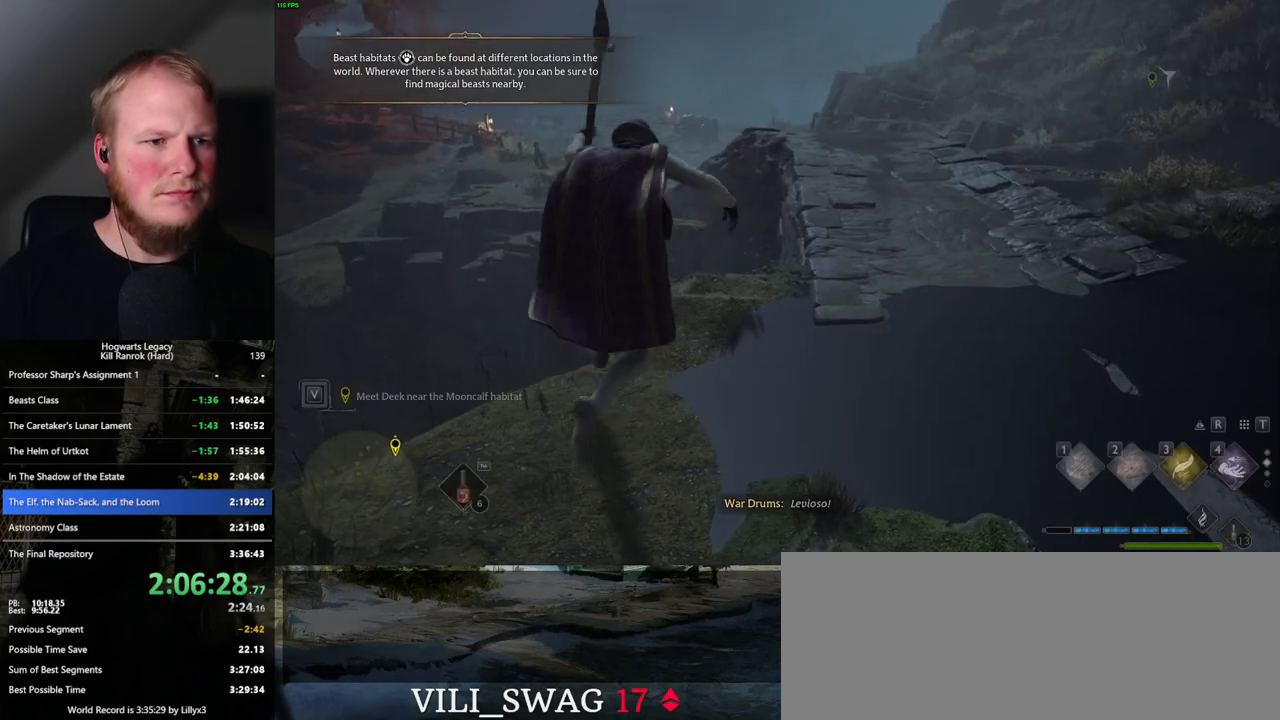
{"keys": ["w"], "mouse": [], "events": [[50, "w", "down"]]}
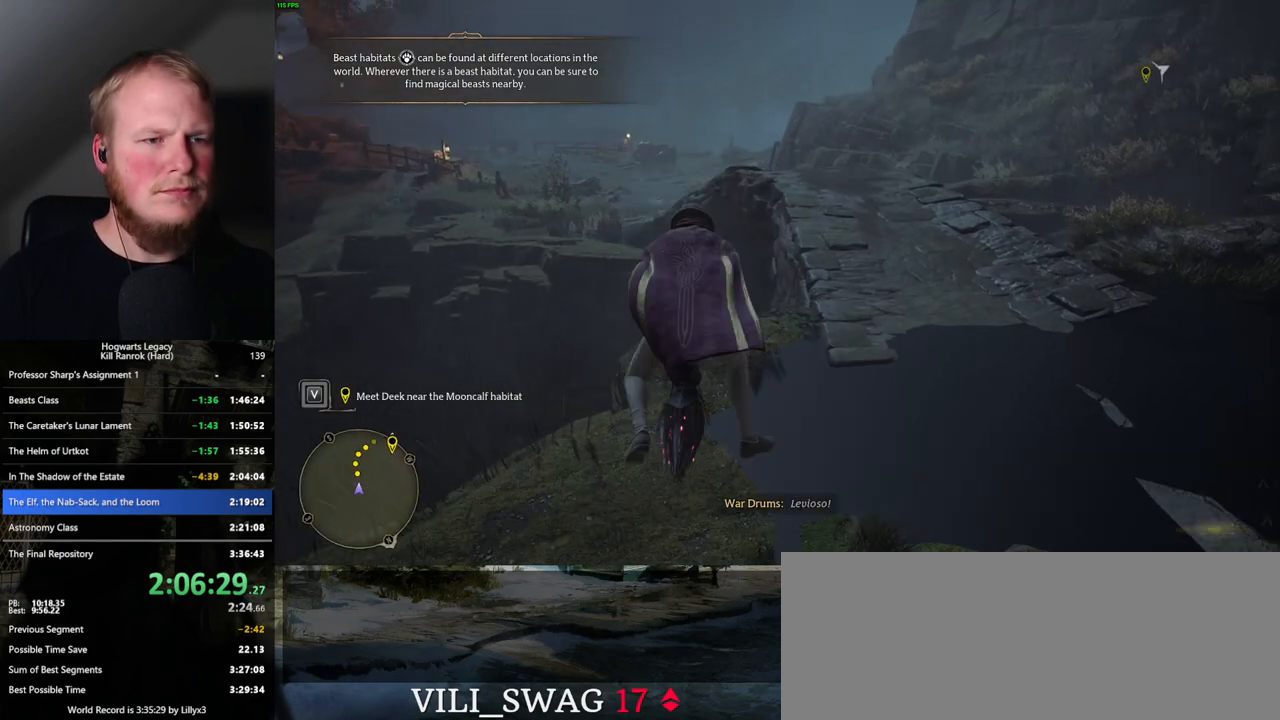
{"keys": ["w"], "mouse": ["left"], "events": [[17, "mouse_left", "down"], [300, "space", "down"], [433, "space", "up"]]}
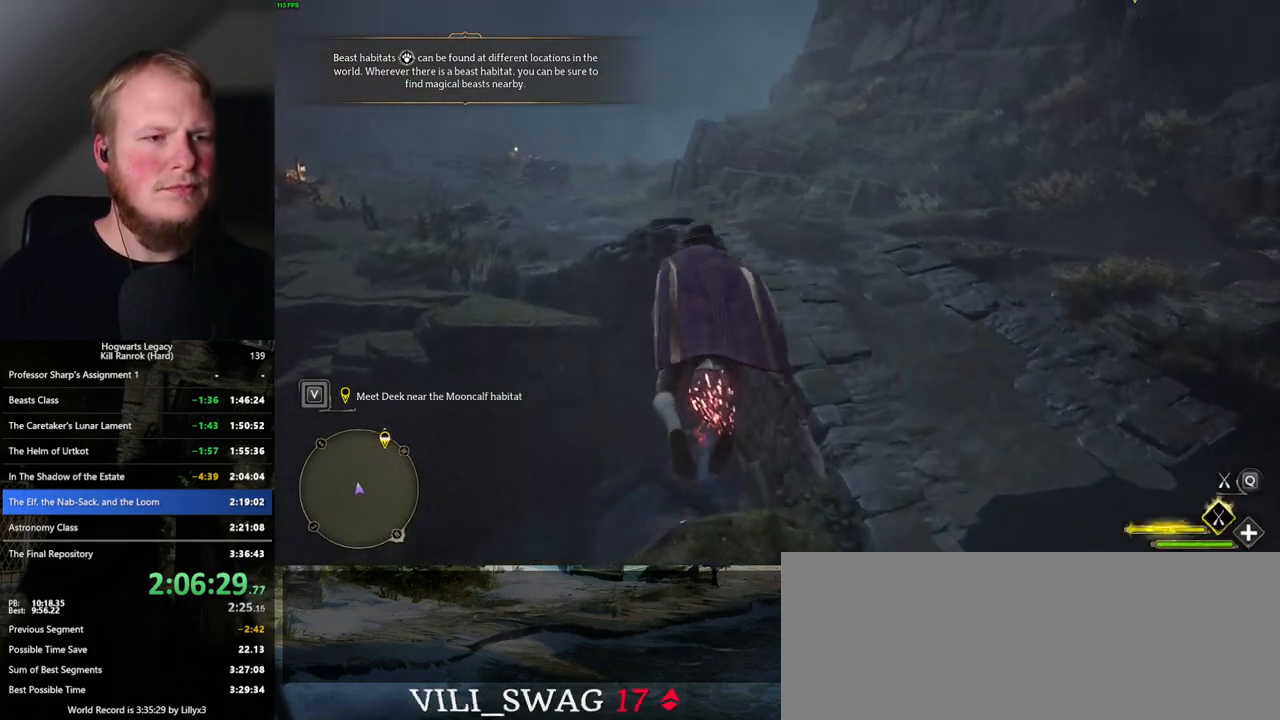
{"keys": ["w"], "mouse": ["left"], "events": [[50, "space", "down"], [133, "space", "up"]]}
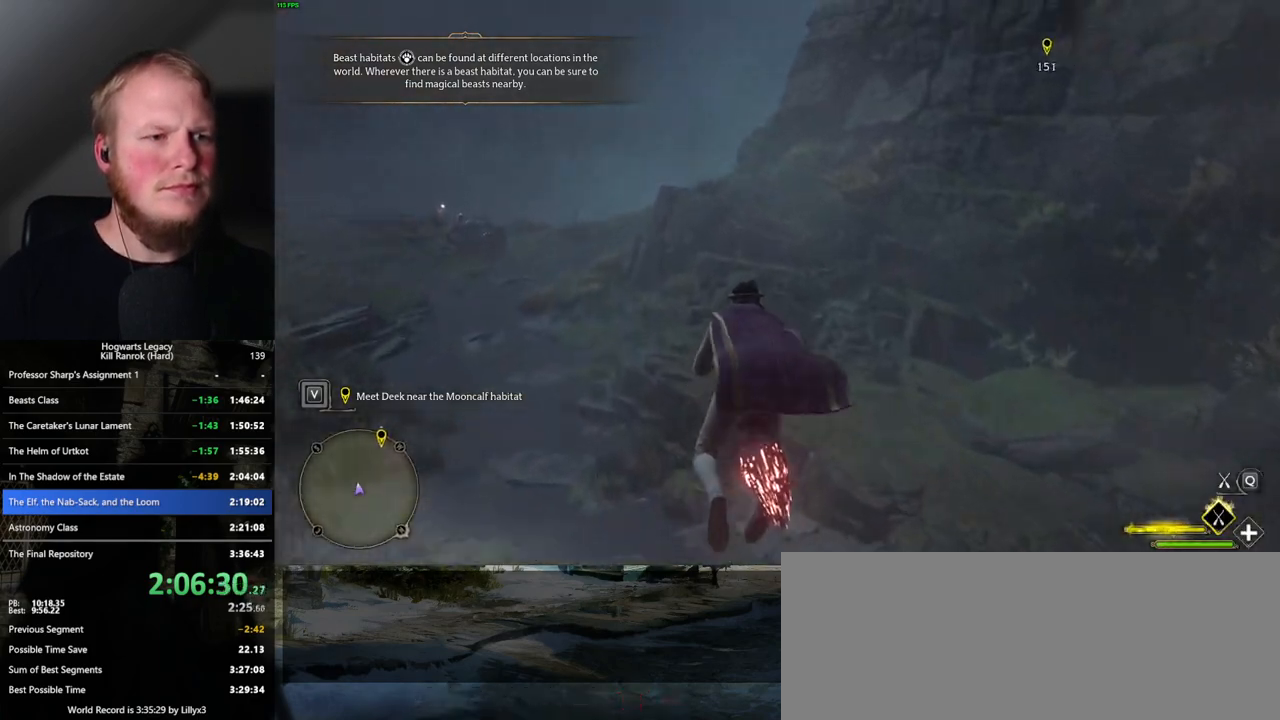
{"keys": ["w"], "mouse": ["left"], "events": [[83, "space", "down"], [133, "space", "up"]]}
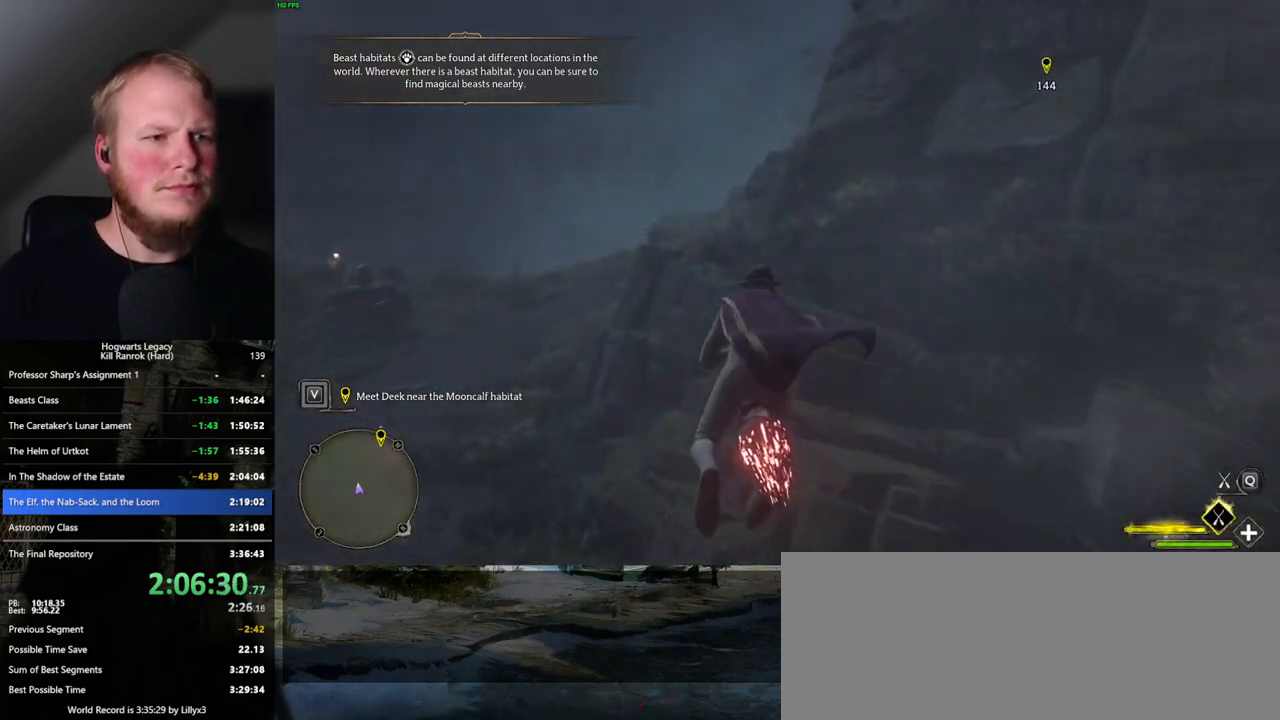
{"keys": ["w"], "mouse": ["left"], "events": [[50, "space", "down"], [150, "space", "up"]]}
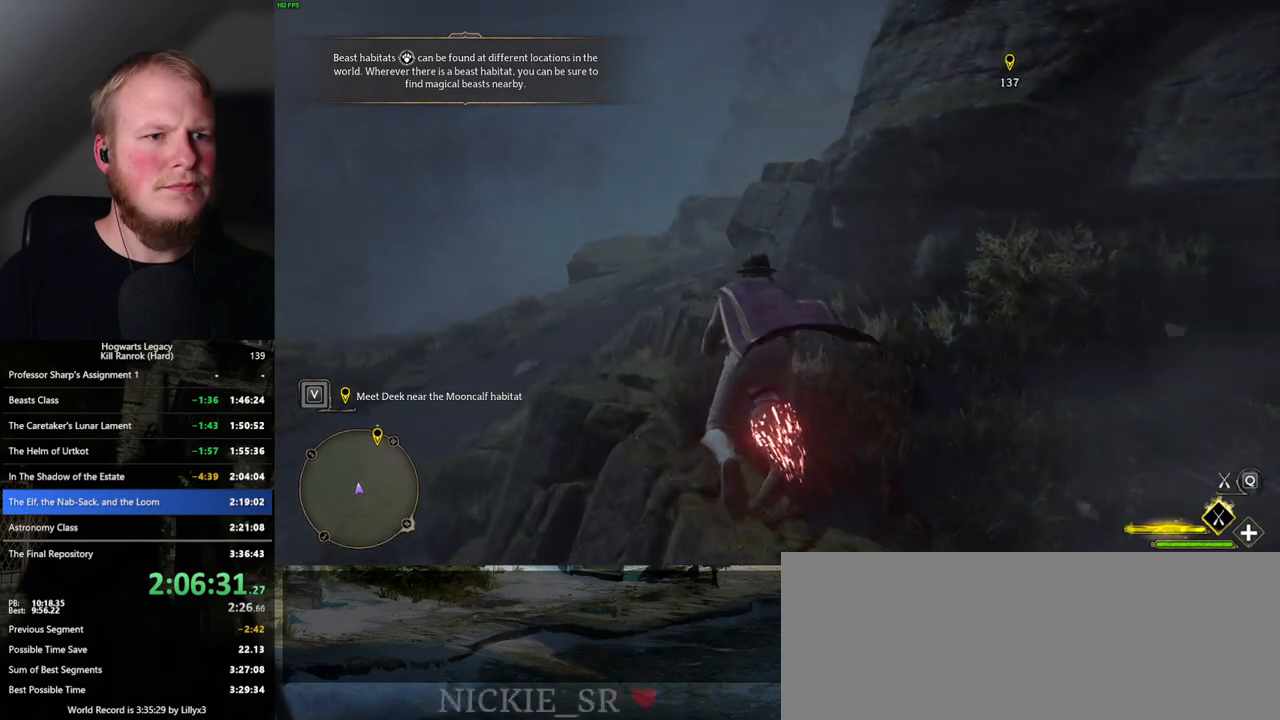
{"keys": ["w"], "mouse": ["left"], "events": []}
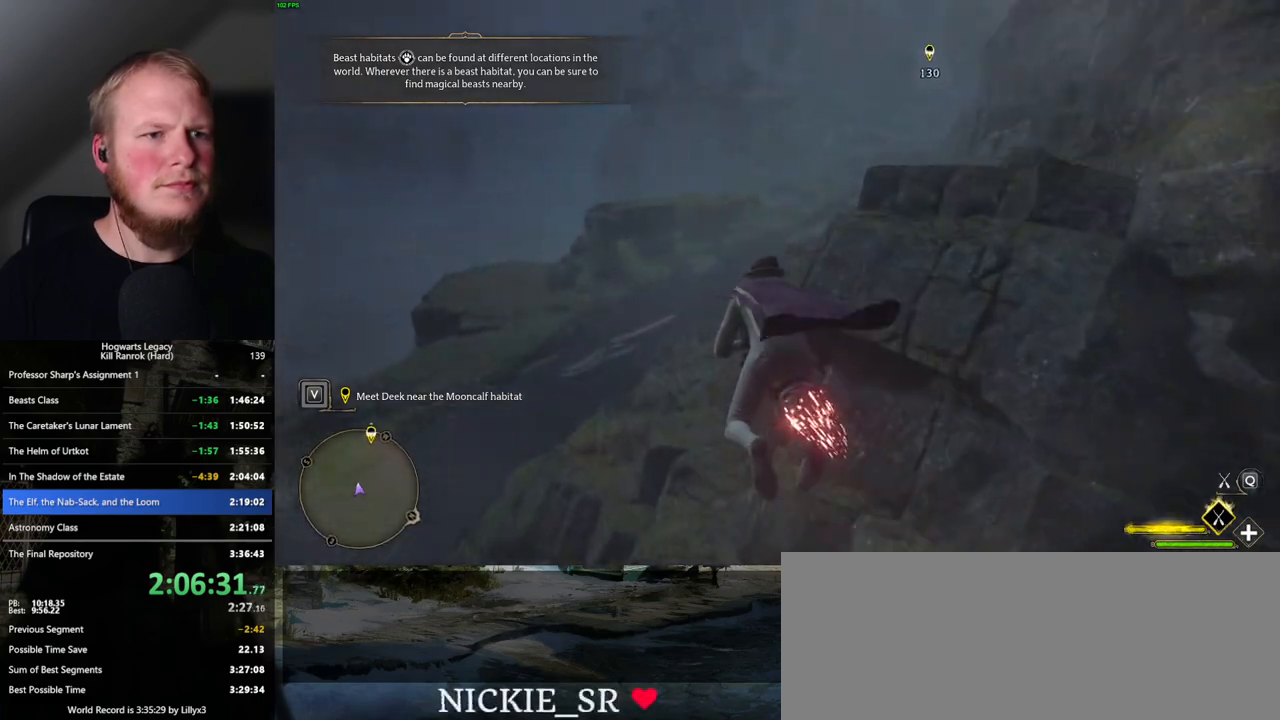
{"keys": ["w"], "mouse": ["left"], "events": [[167, "d", "down"], [233, "d", "up"]]}
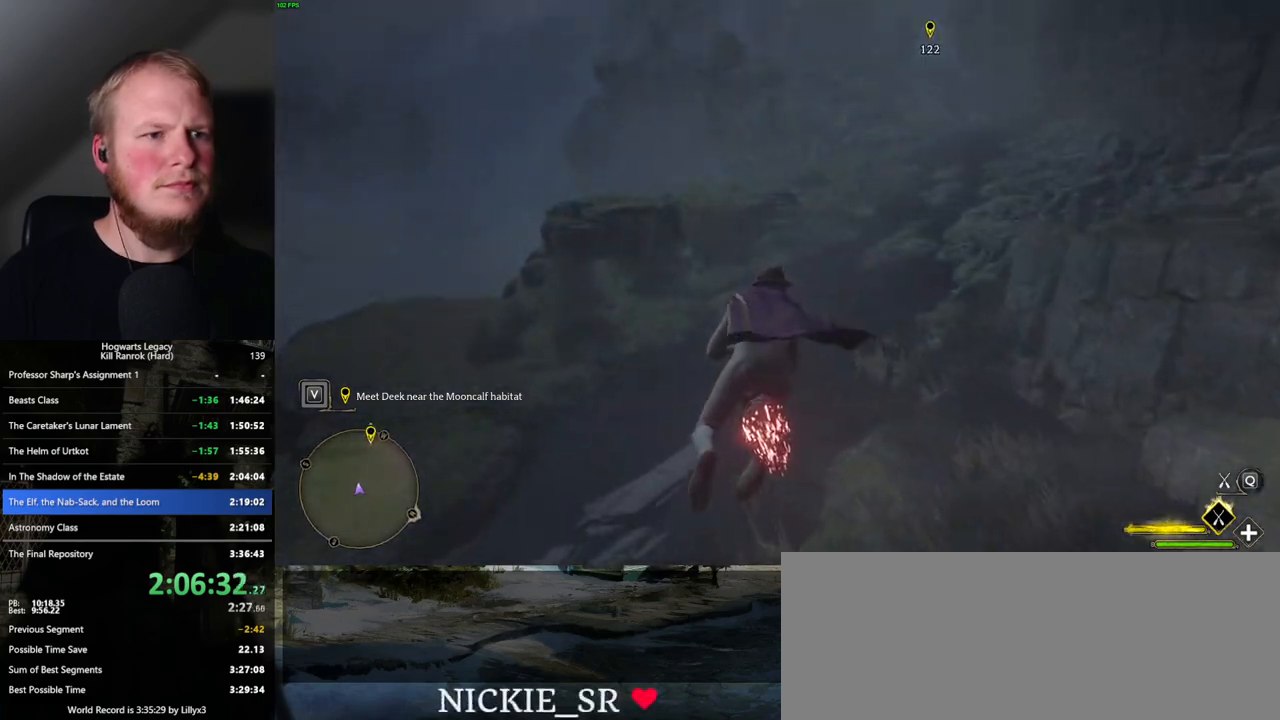
{"keys": ["w"], "mouse": ["left"], "events": [[17, "space", "down"], [133, "space", "up"]]}
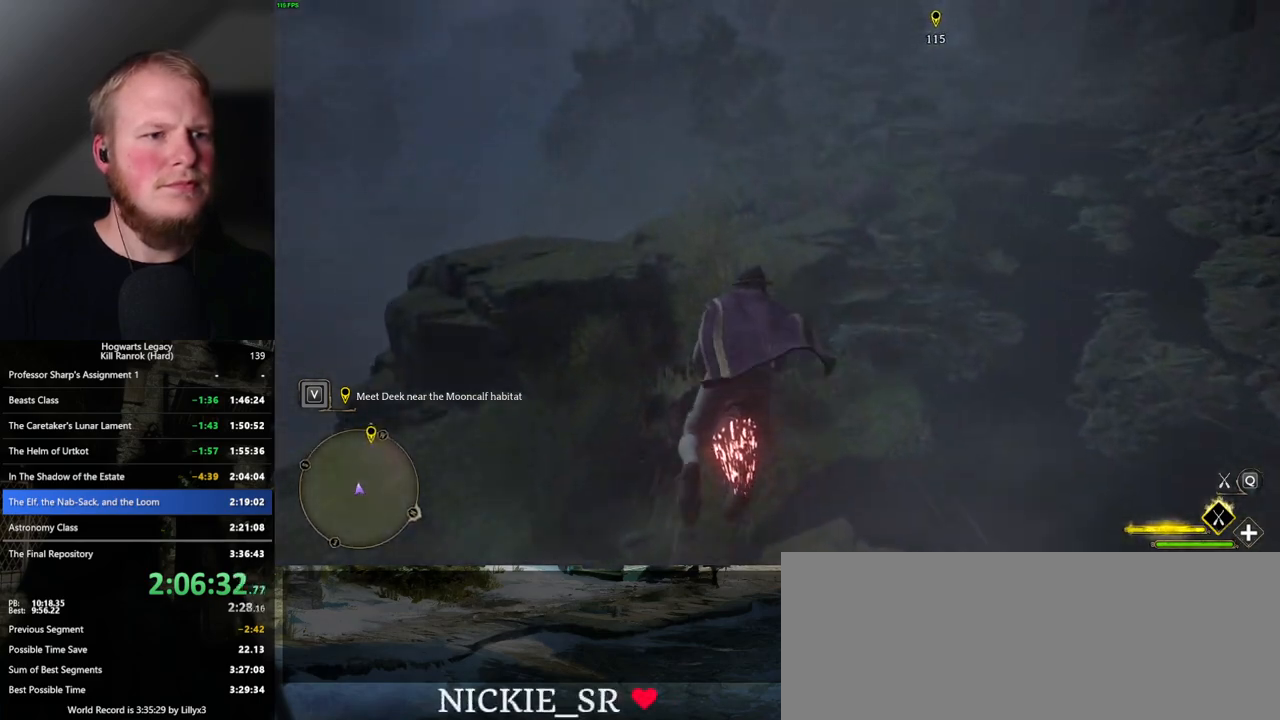
{"keys": ["w"], "mouse": ["left"], "events": [[17, "space", "down"], [100, "space", "up"], [300, "a", "down"], [450, "a", "up"]]}
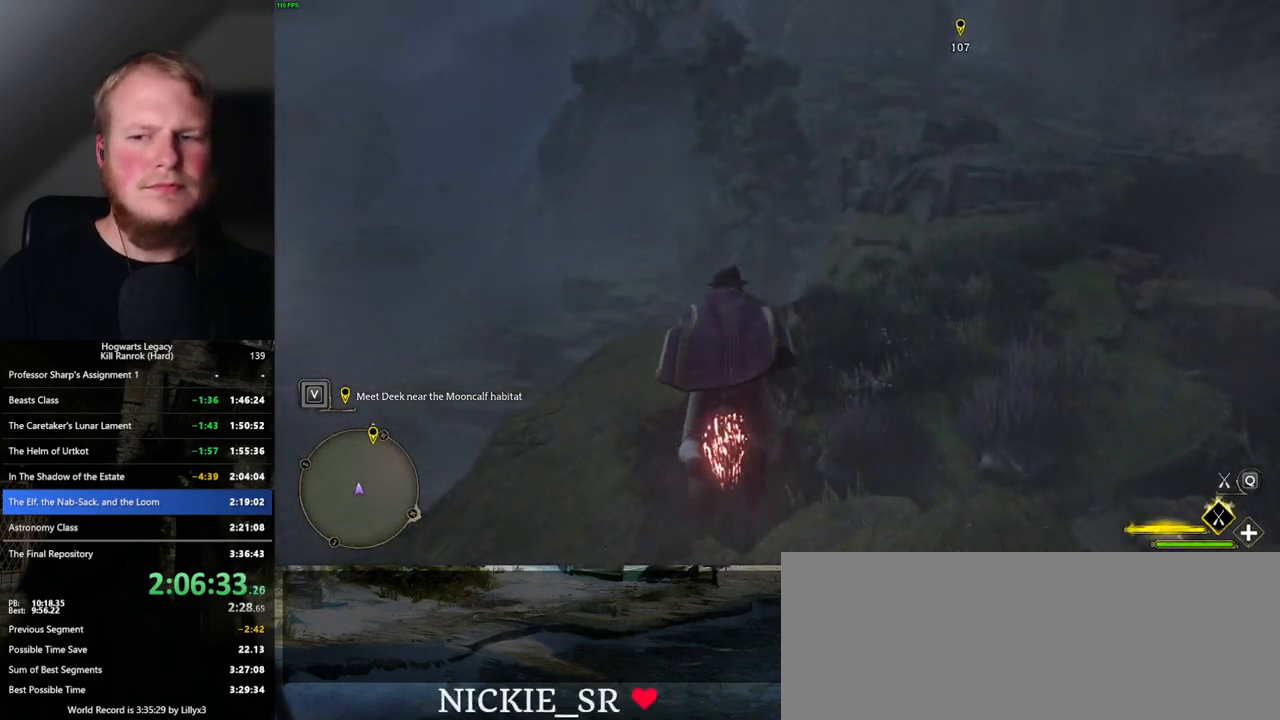
{"keys": ["ctrl_l", "w"], "mouse": ["left"], "events": [[250, "ctrl_l", "down"]]}
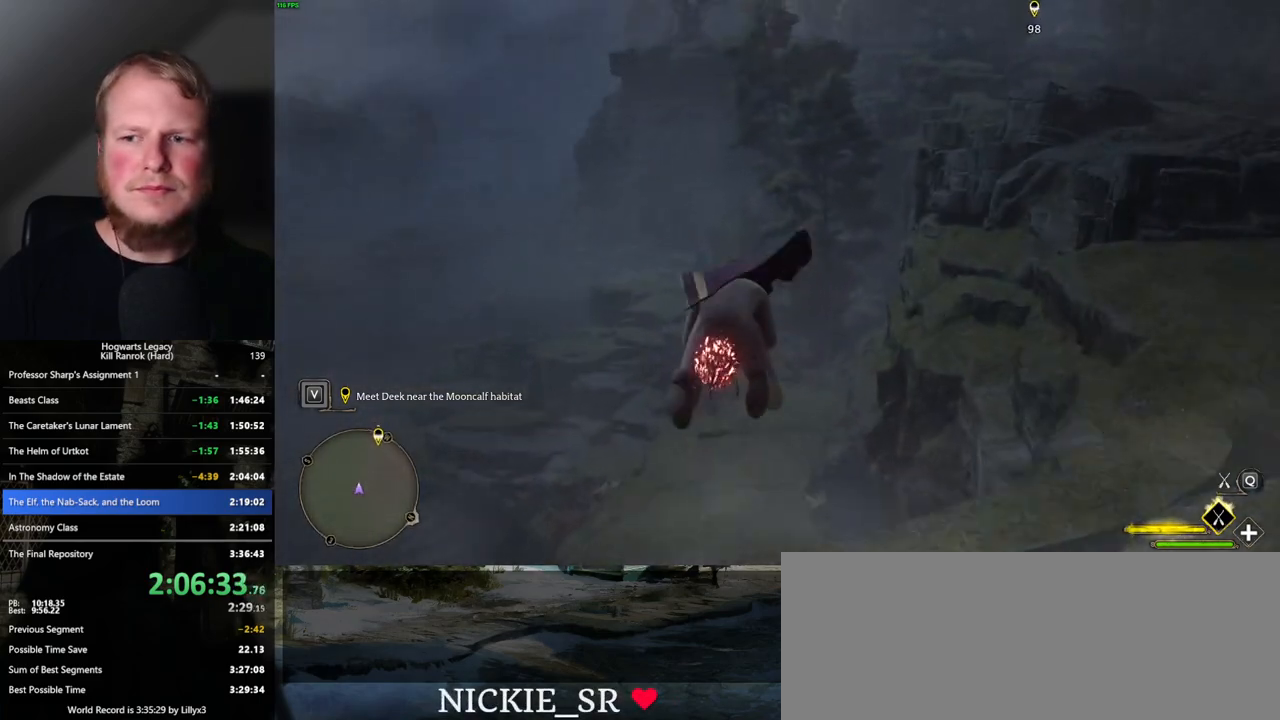
{"keys": ["w"], "mouse": ["left"], "events": [[483, "ctrl_l", "up"]]}
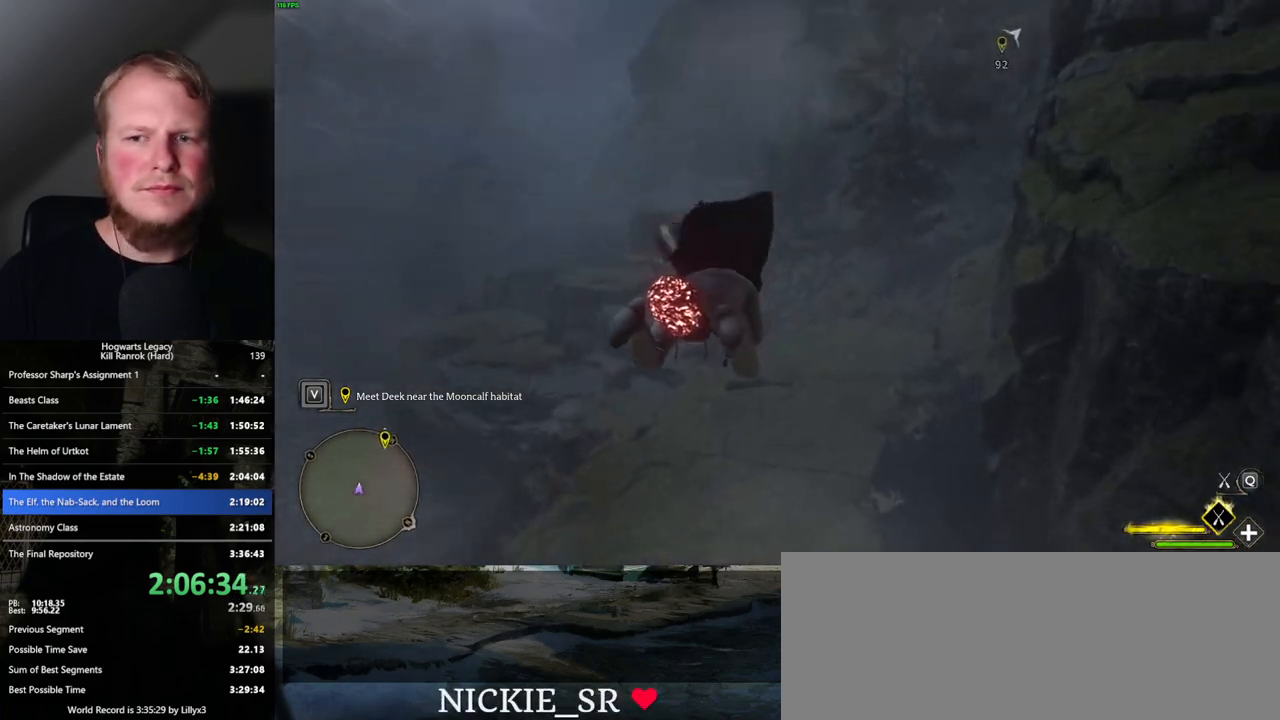
{"keys": ["w"], "mouse": ["left"], "events": [[167, "a", "down"], [267, "a", "up"]]}
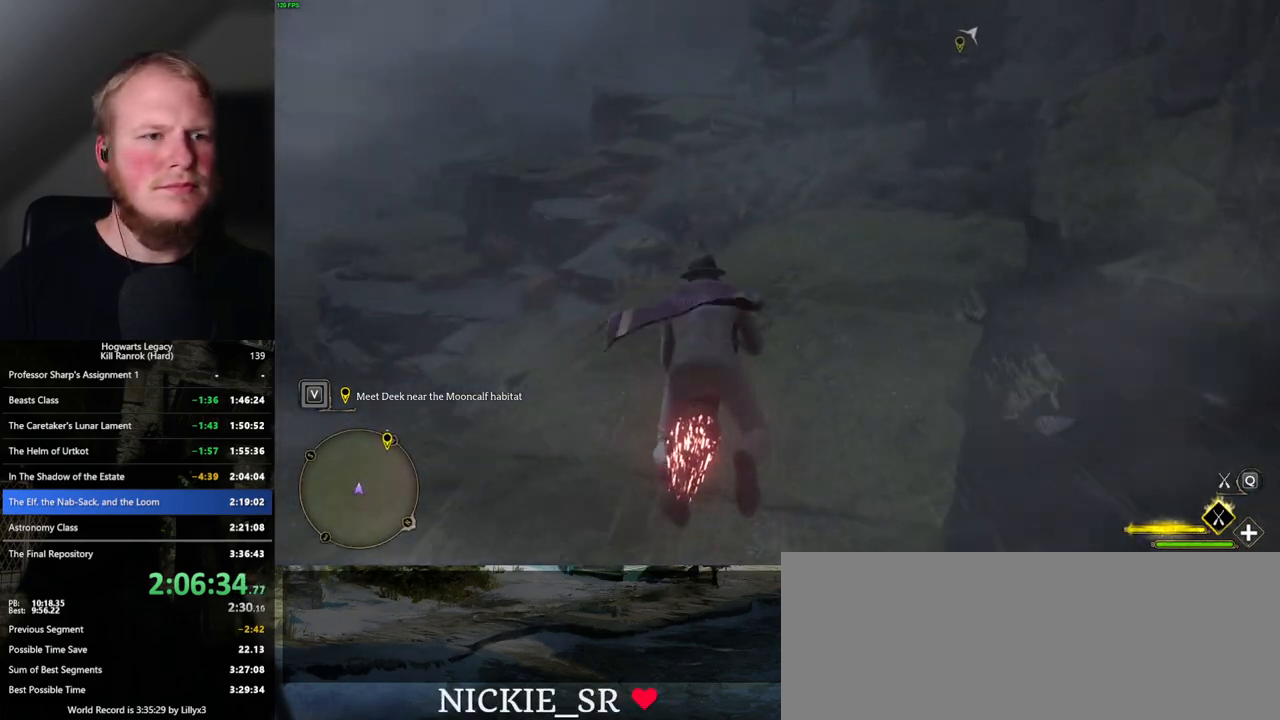
{"keys": ["space", "w"], "mouse": ["left"], "events": [[500, "space", "down"]]}
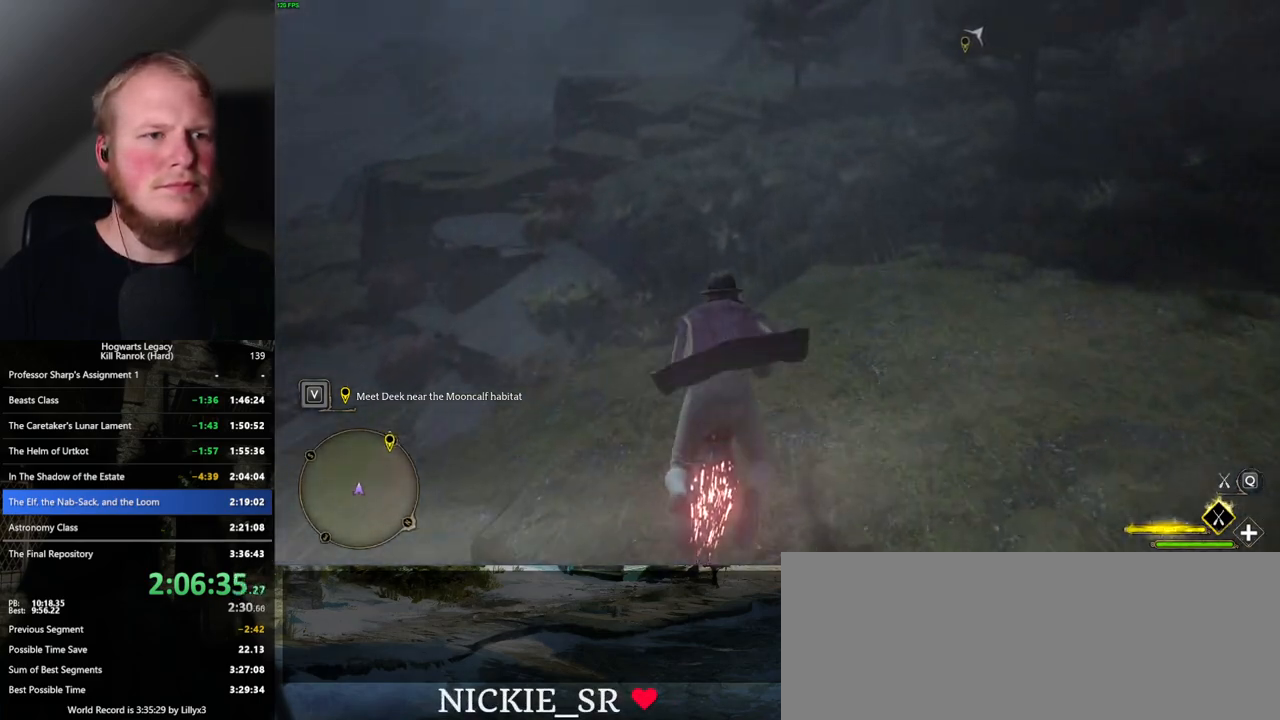
{"keys": ["space", "w"], "mouse": ["left"], "events": []}
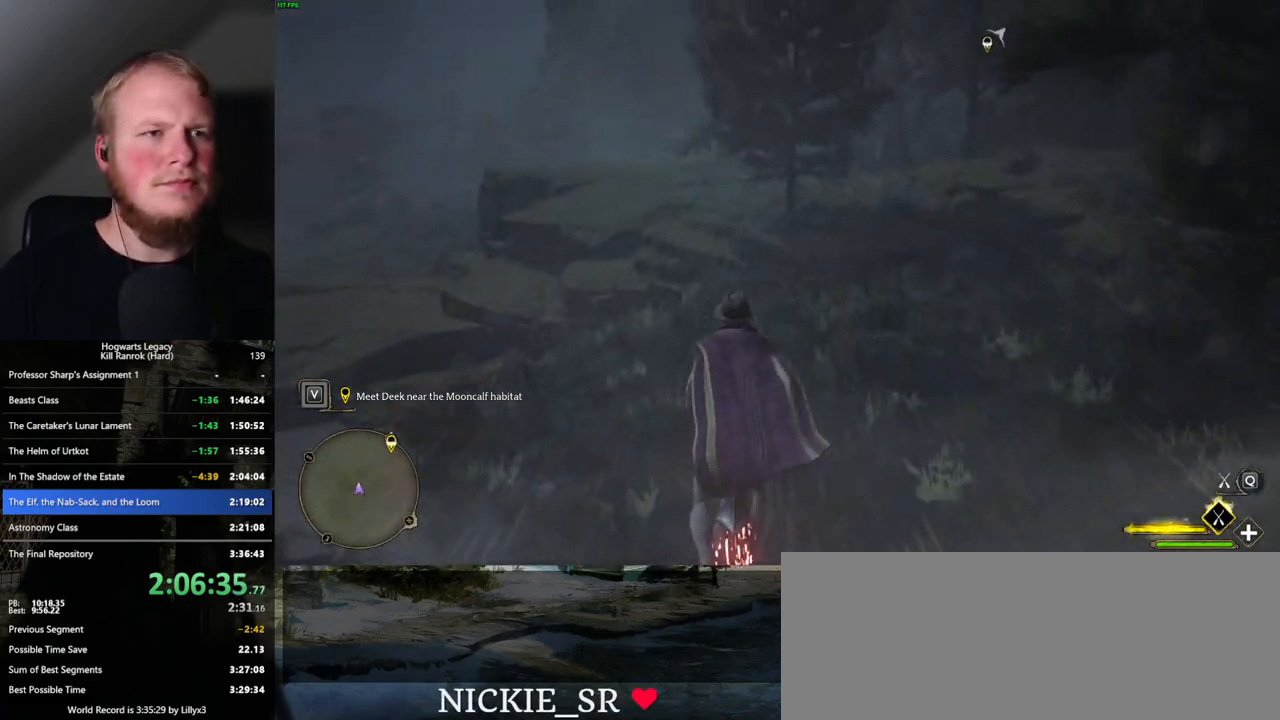
{"keys": ["space", "w"], "mouse": ["left"], "events": []}
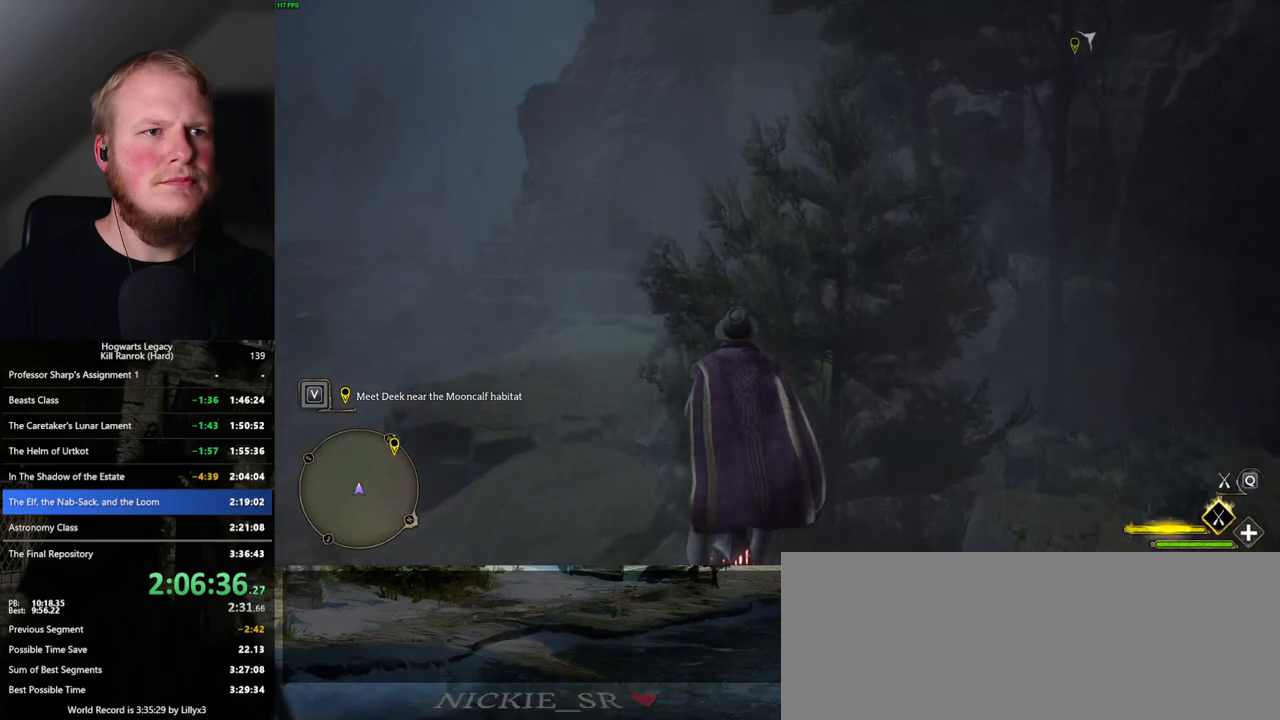
{"keys": ["space", "w"], "mouse": ["left"], "events": []}
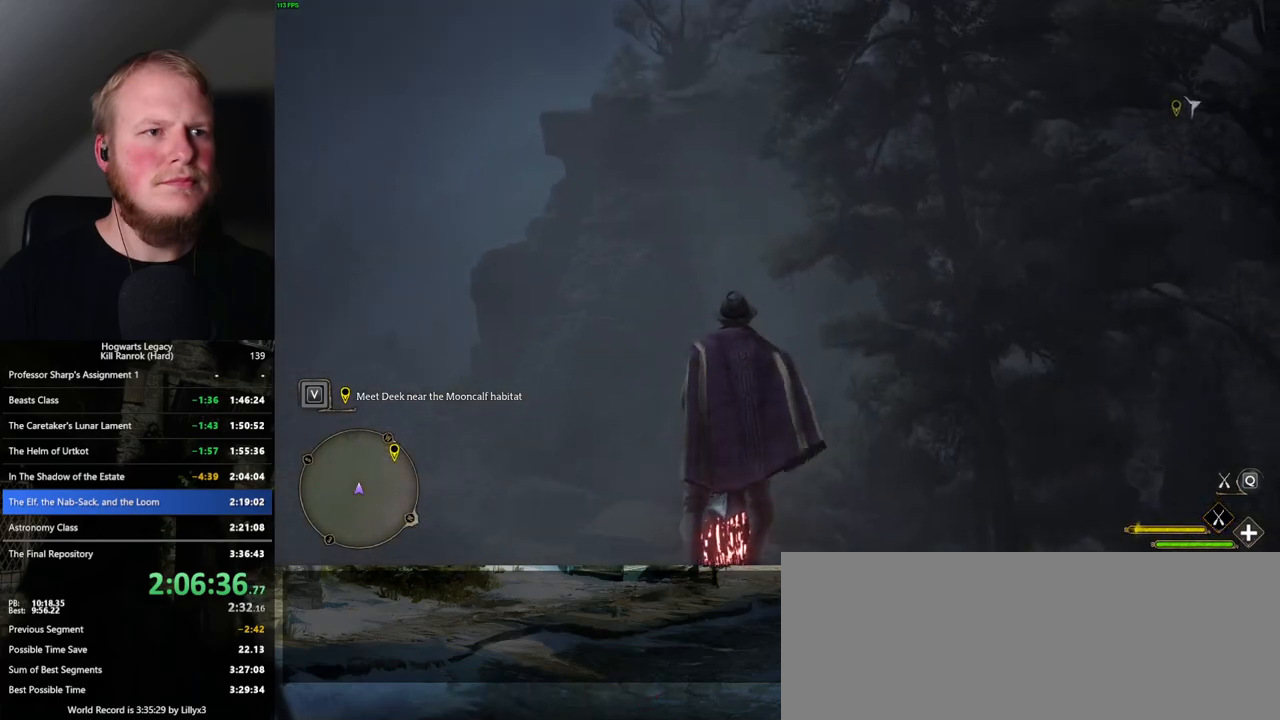
{"keys": ["space", "w"], "mouse": ["left"], "events": []}
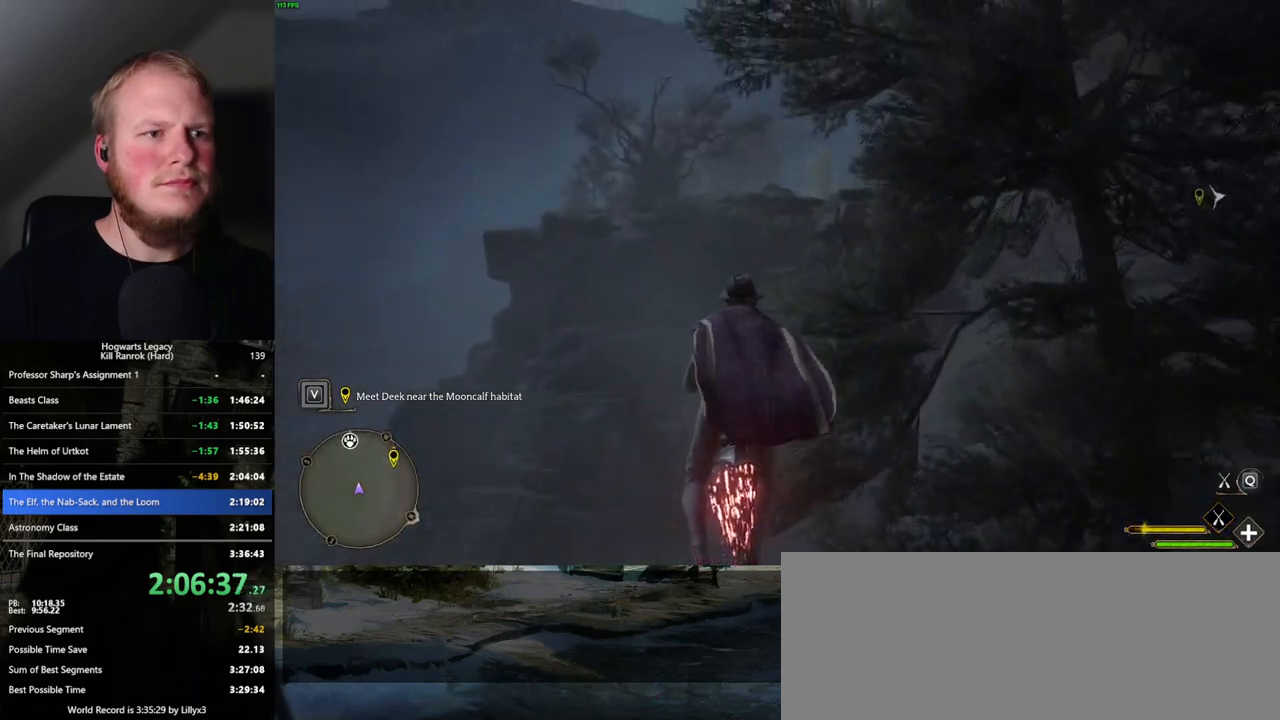
{"keys": ["w"], "mouse": ["left"], "events": [[300, "space", "up"]]}
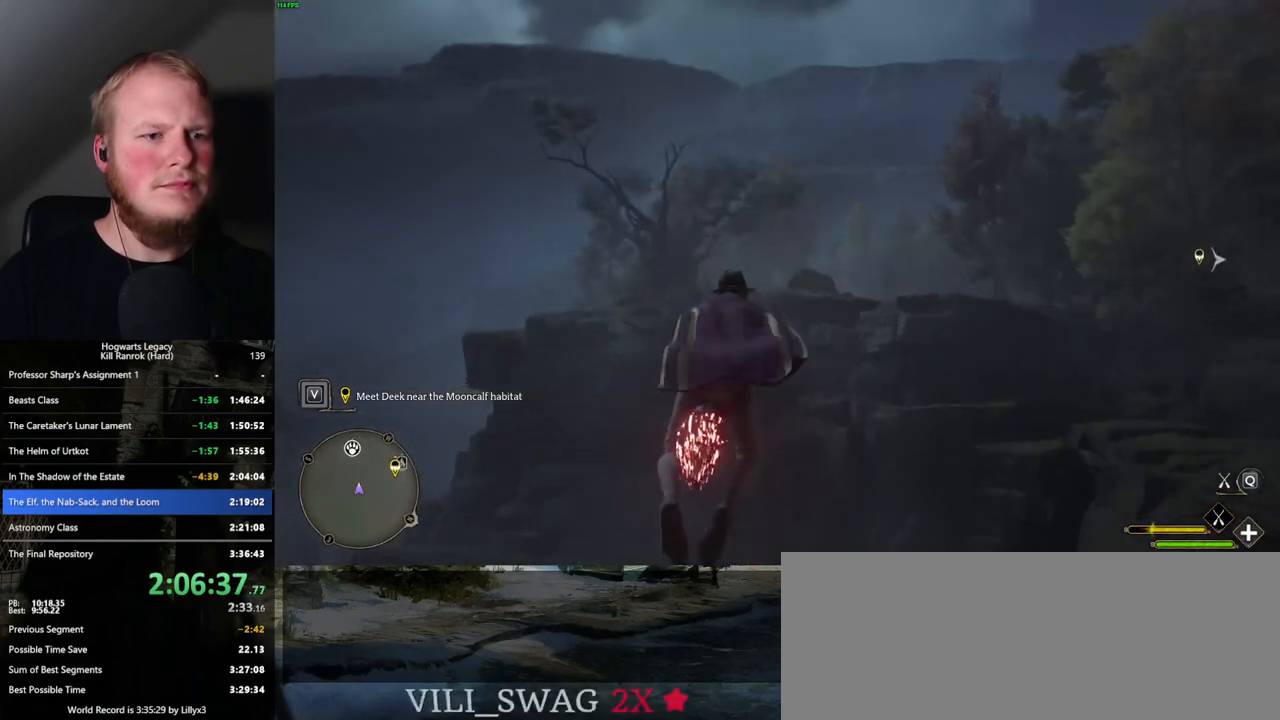
{"keys": ["w"], "mouse": ["left"], "events": [[33, "space", "down"], [67, "space", "up"], [300, "space", "down"], [417, "space", "up"]]}
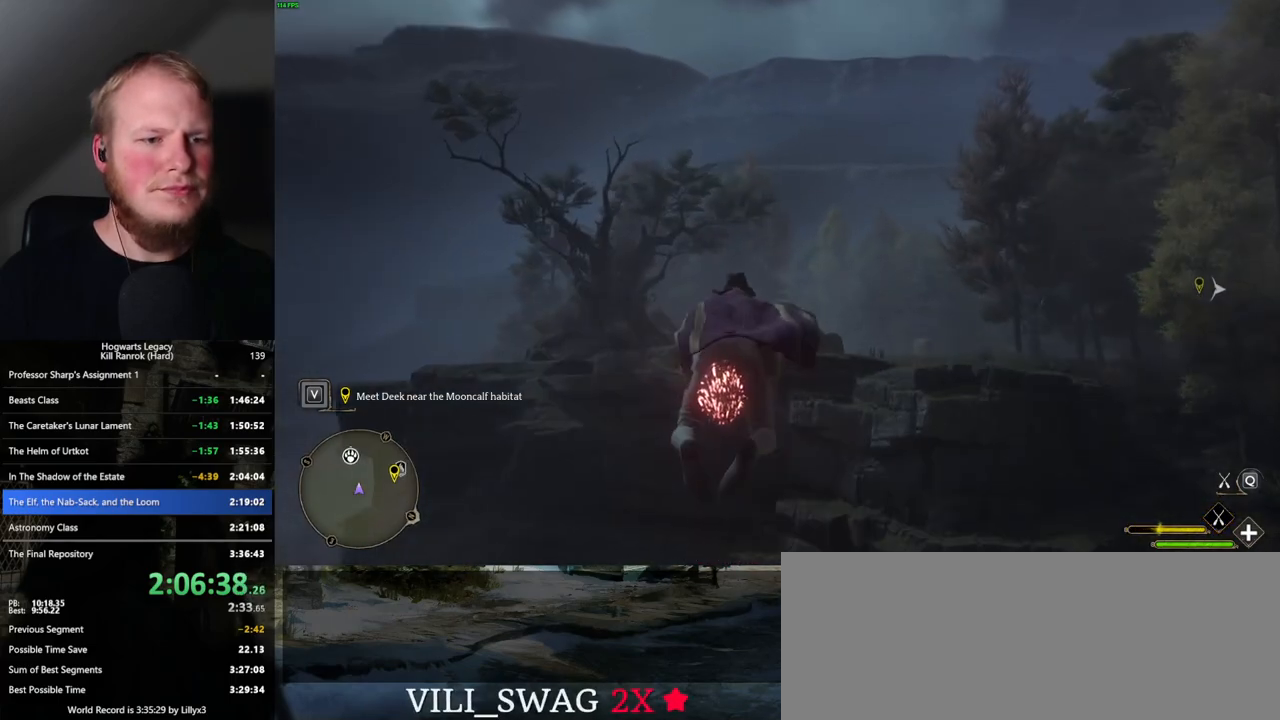
{"keys": ["ctrl_l", "w"], "mouse": ["left"], "events": [[50, "space", "down"], [133, "space", "up"], [500, "ctrl_l", "down"]]}
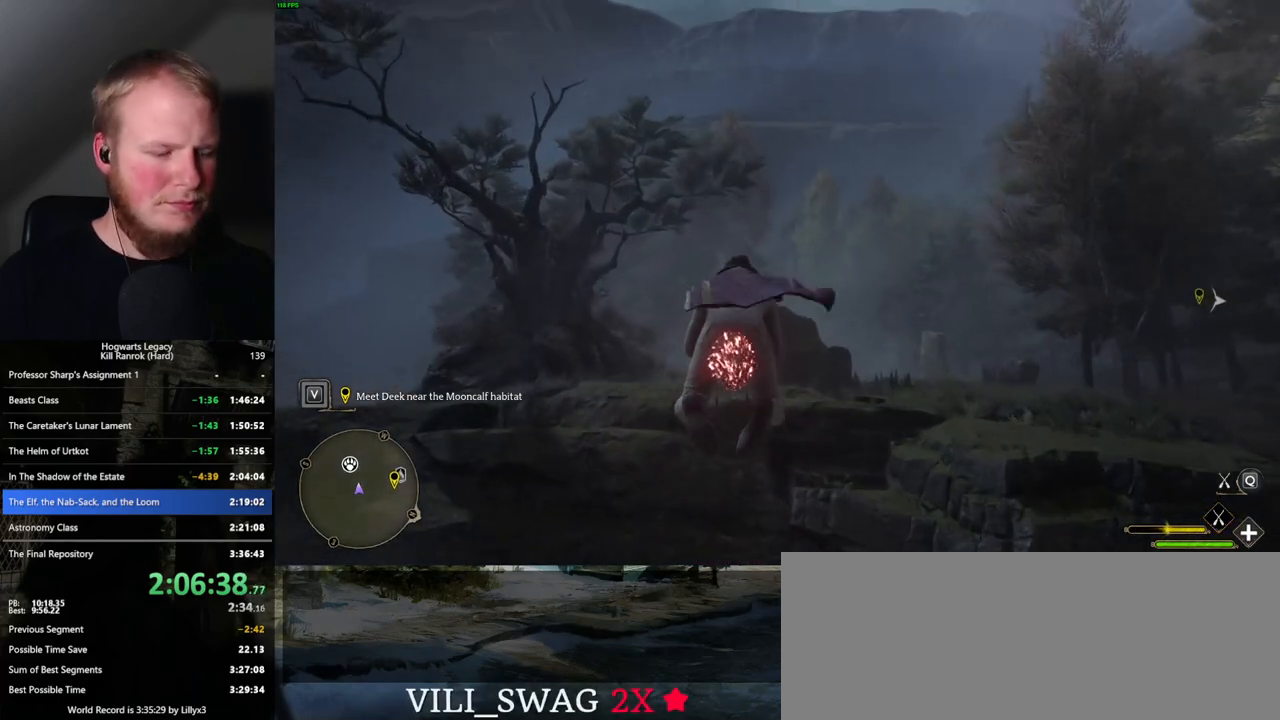
{"keys": ["ctrl_l", "w"], "mouse": ["left"], "events": [[100, "ctrl_l", "up"], [467, "ctrl_l", "down"]]}
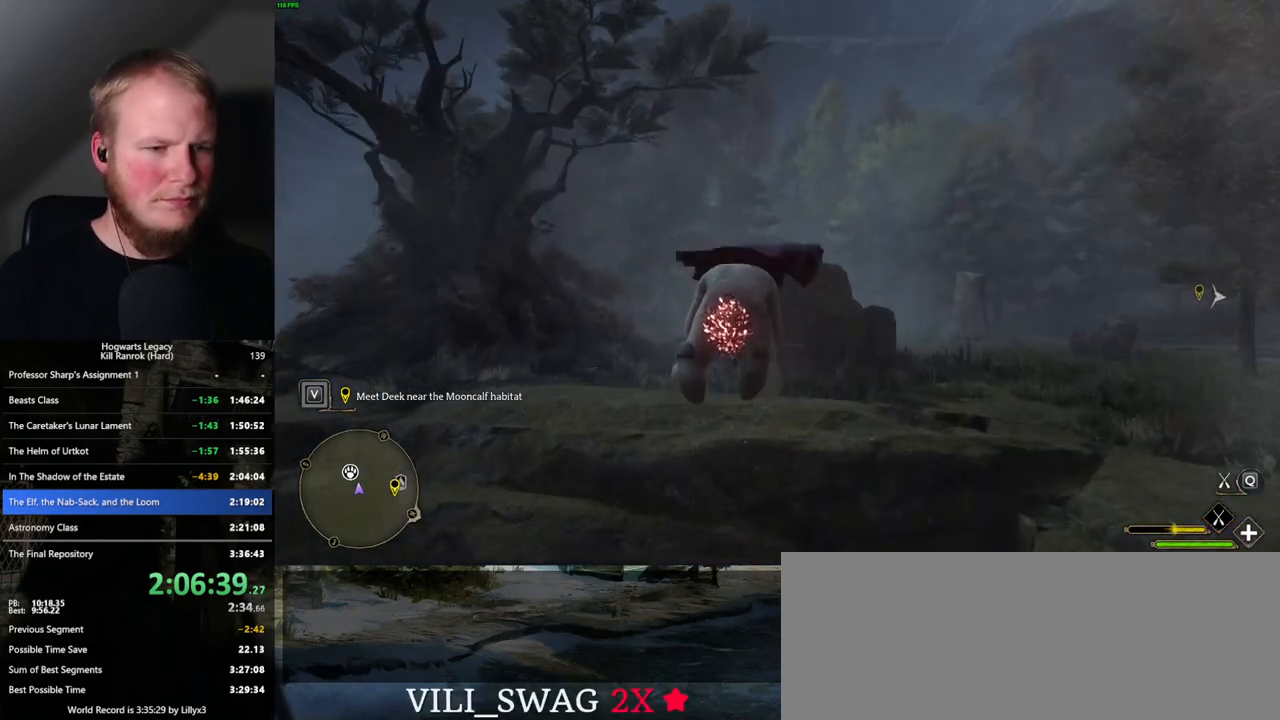
{"keys": ["b", "w"], "mouse": ["left"], "events": [[467, "b", "down"], [467, "ctrl_l", "up"]]}
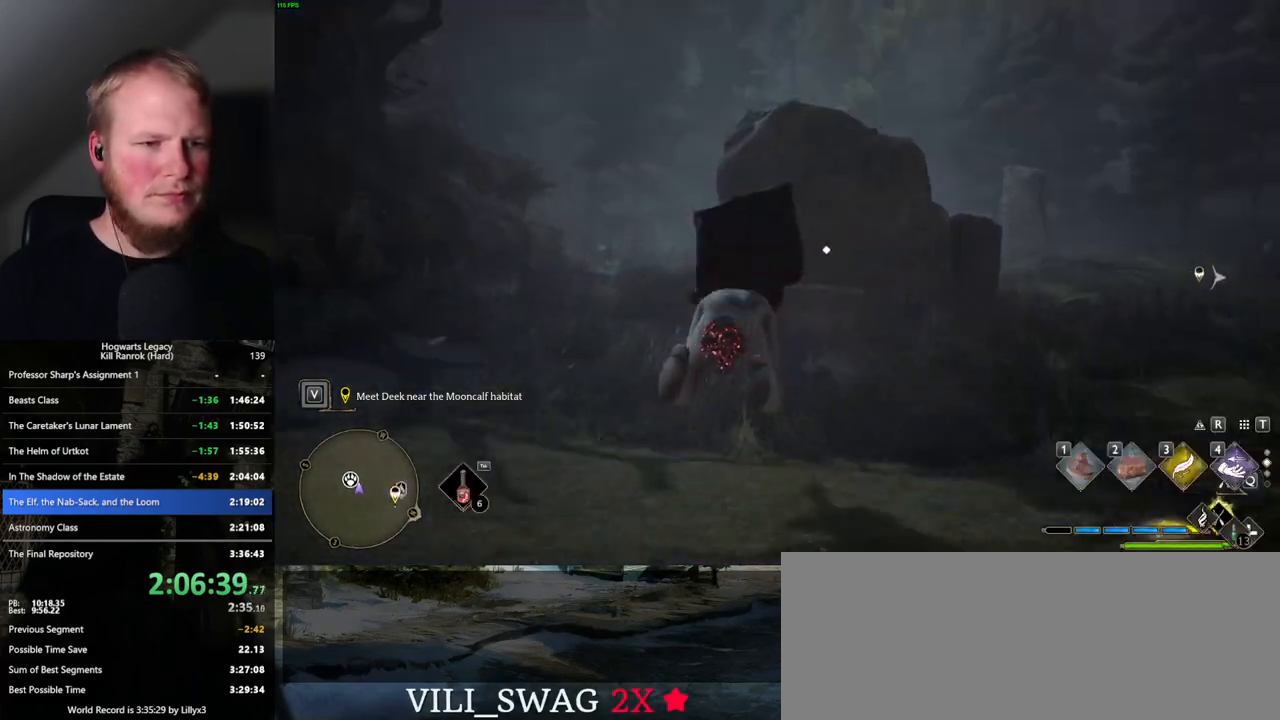
{"keys": ["f", "w"], "mouse": [], "events": [[50, "mouse_left", "up"], [83, "b", "up"], [250, "f", "down"], [350, "f", "up"], [450, "f", "down"]]}
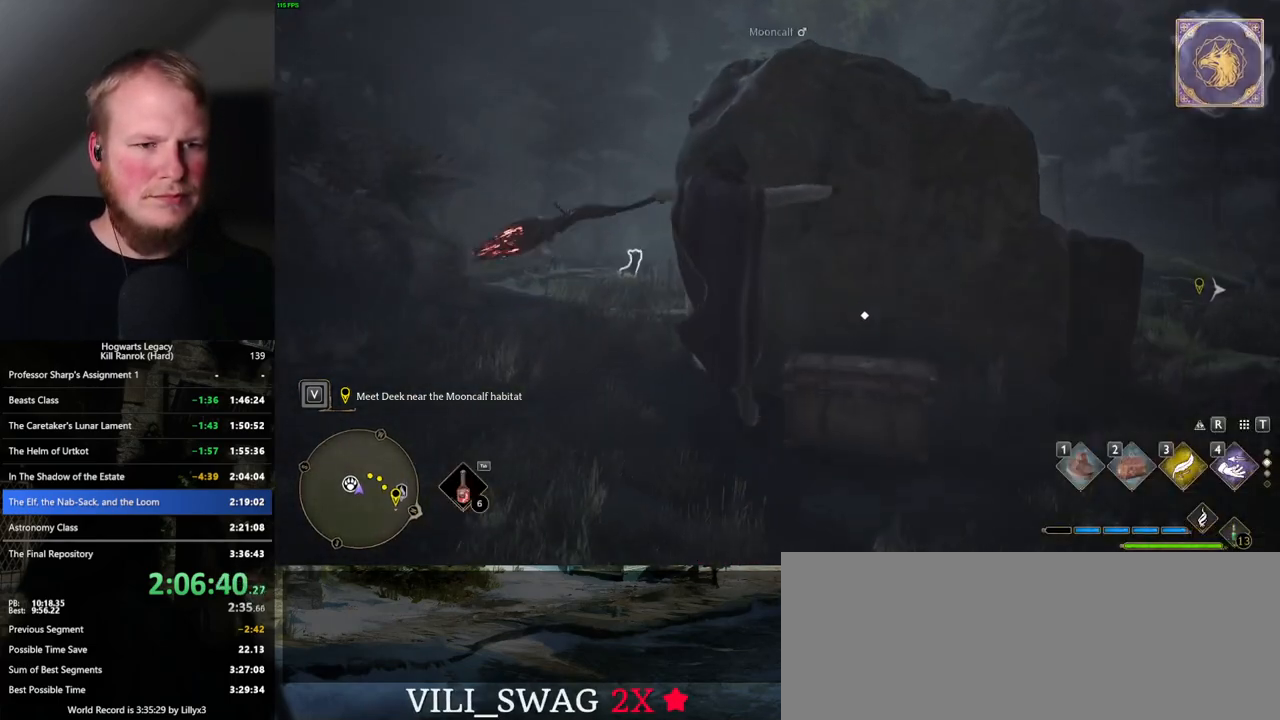
{"keys": ["w"], "mouse": [], "events": [[33, "a", "down"], [33, "f", "up"], [133, "f", "down"], [200, "f", "up"], [483, "a", "up"]]}
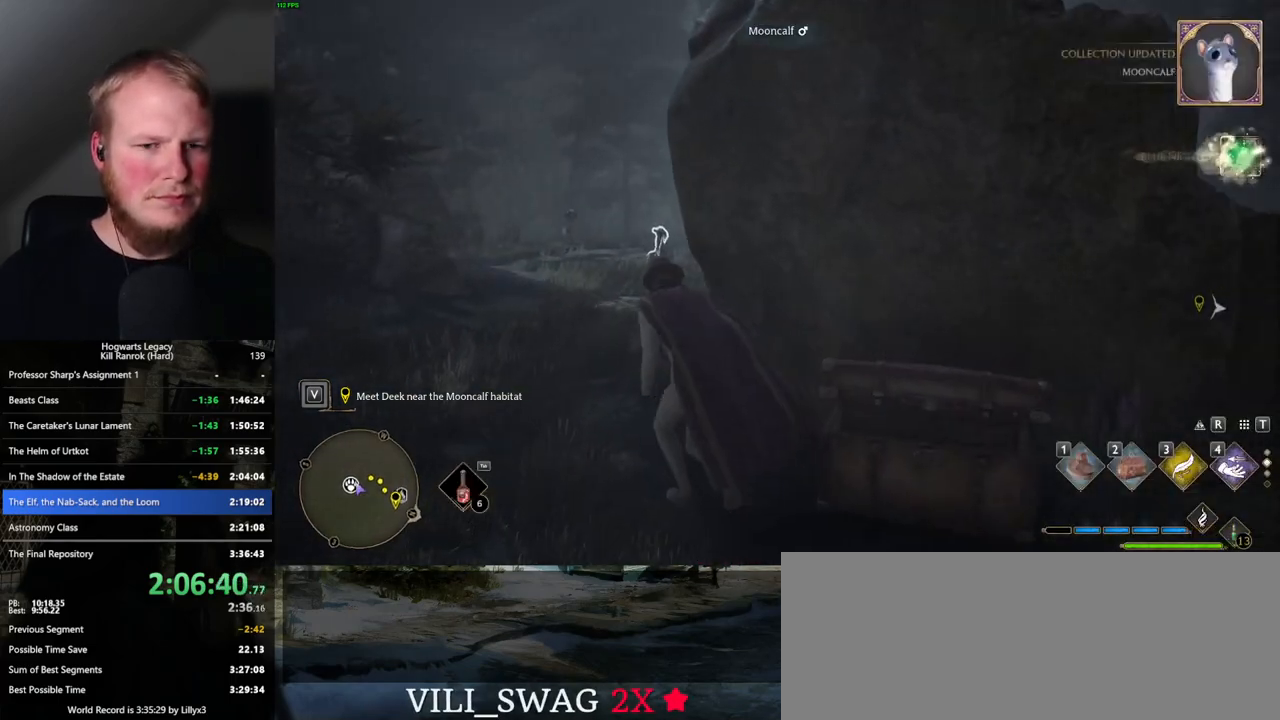
{"keys": ["w"], "mouse": [], "events": []}
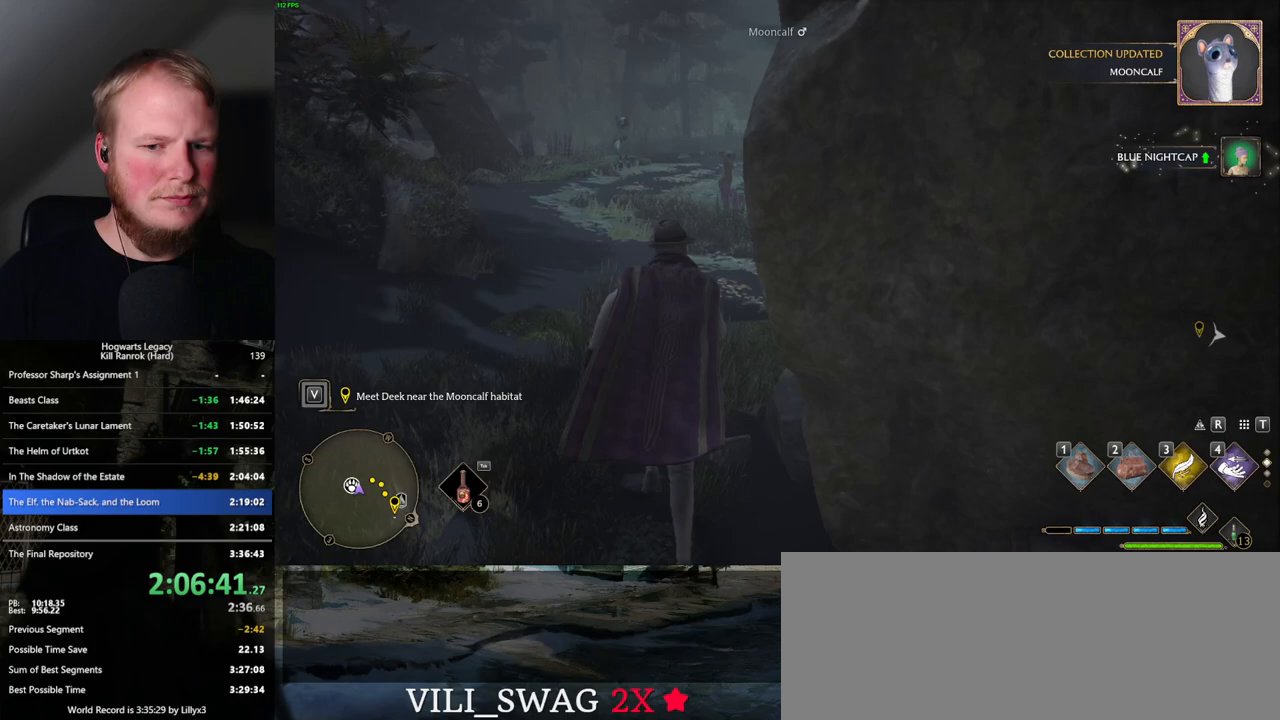
{"keys": ["w"], "mouse": [], "events": []}